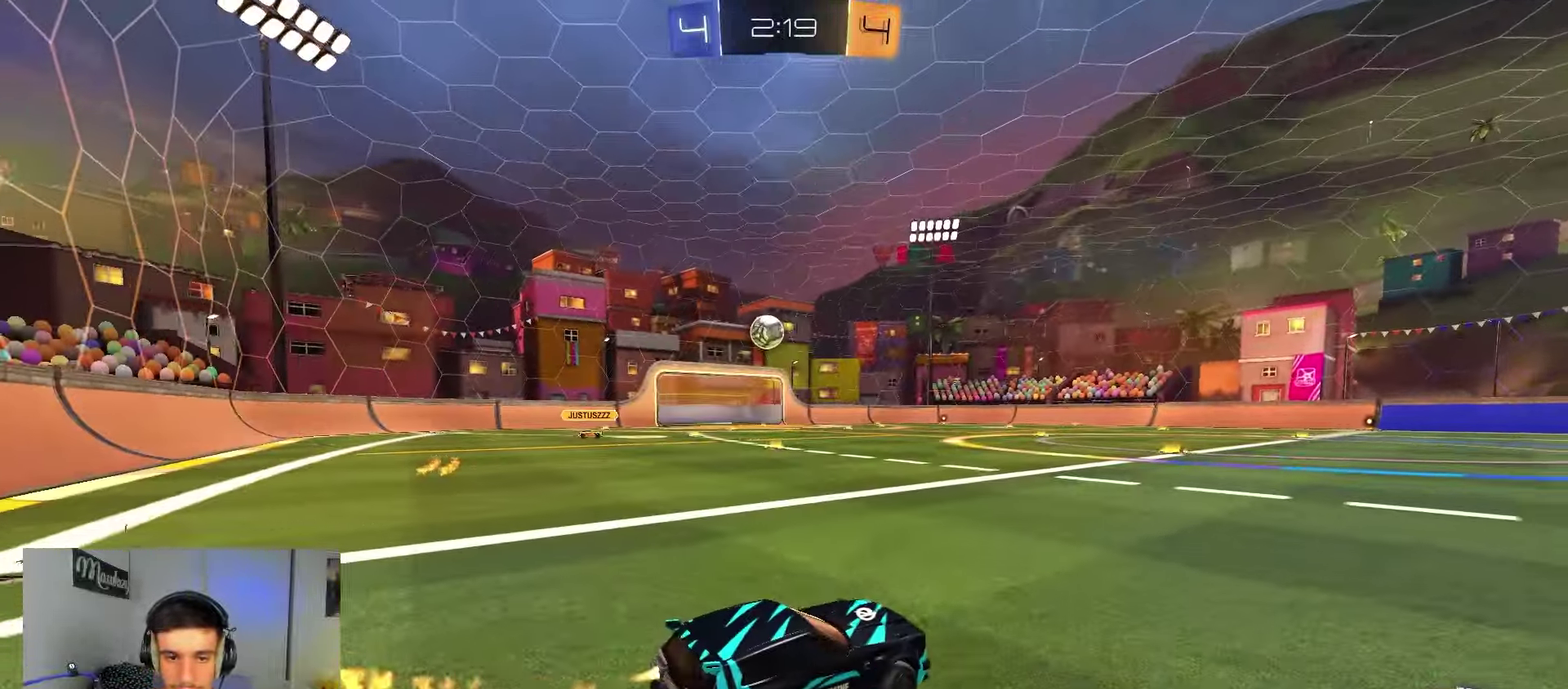
Gameplay with a controller (Xbox layout); each line is a JSON object with the inputs held at the frame after it (dt_ms = milliseconds from this image to that frame). "events" lists button and stick changes between this image and that frame as [ms after this image, input, new state], when the widget could be followed in between. Not read: L1 L2 X.
{"dt_ms": 350, "buttons": ["B", "R2"], "left_stick": "center", "right_stick": "center", "events": [[233, "left_stick", "center"]]}
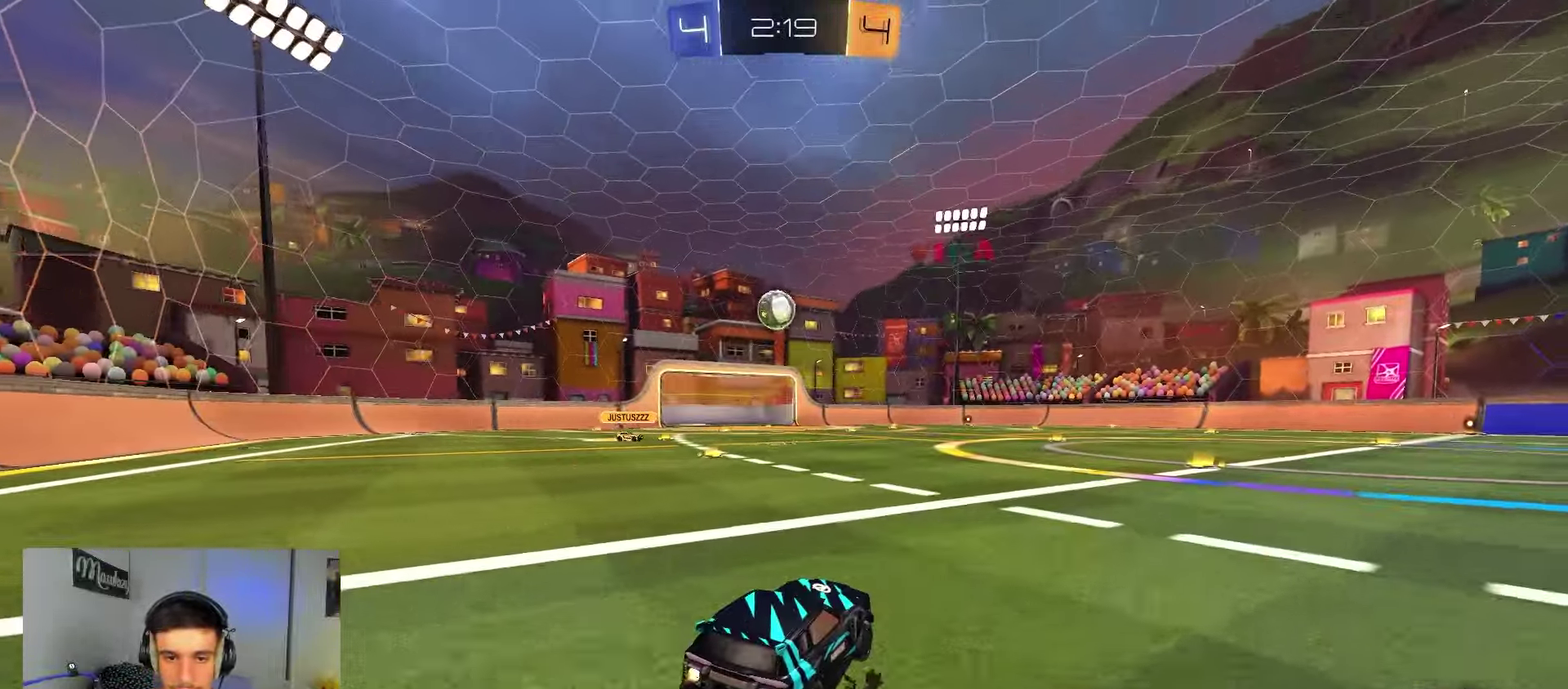
{"dt_ms": 550, "buttons": ["R2"], "left_stick": "right", "right_stick": "center", "events": [[233, "left_stick", "right"], [450, "B", "up"]]}
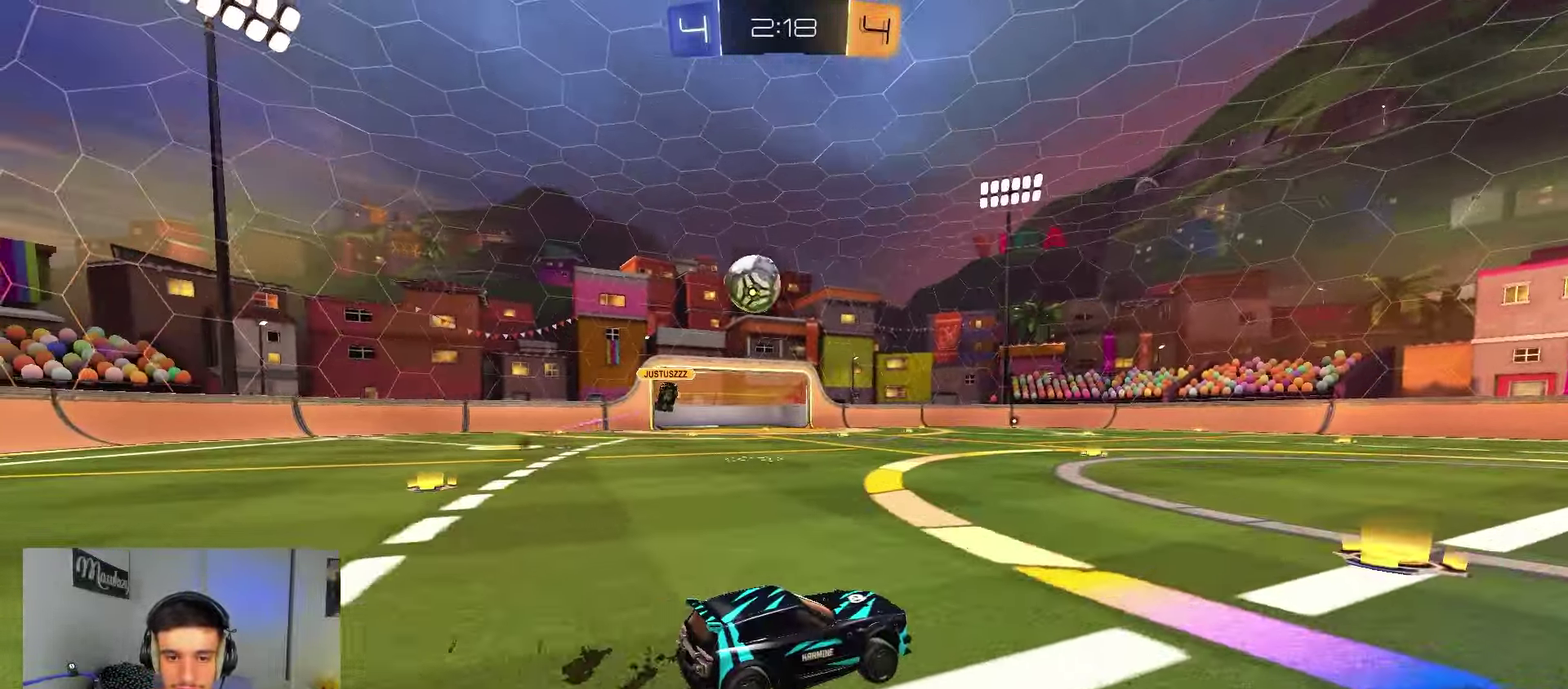
{"dt_ms": 450, "buttons": ["B", "R2"], "left_stick": "right", "right_stick": "center", "events": [[83, "B", "down"], [200, "left_stick", "center"], [417, "left_stick", "right"]]}
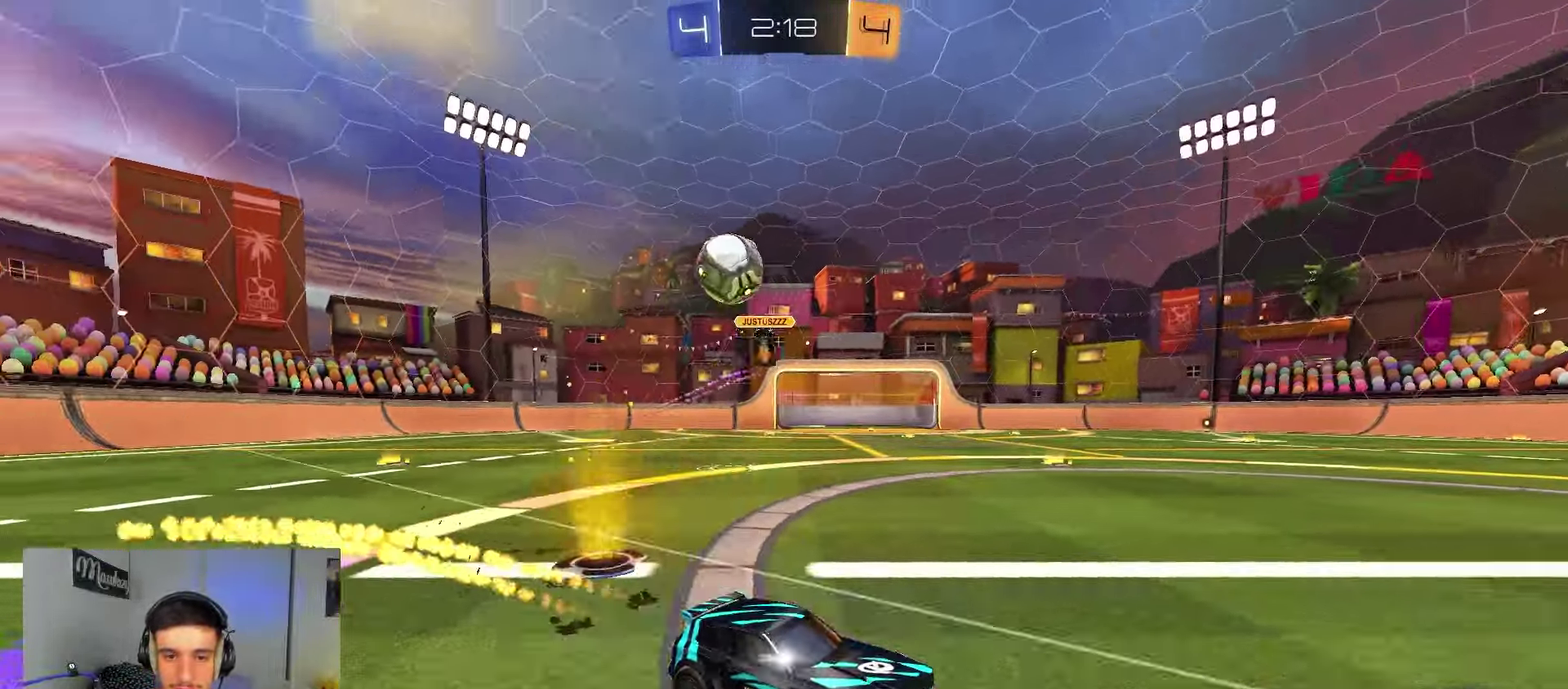
{"dt_ms": 350, "buttons": ["R2"], "left_stick": "right", "right_stick": "center", "events": [[83, "left_stick", "center"], [150, "R2", "up"], [217, "left_stick", "right"], [267, "B", "up"], [283, "R2", "down"]]}
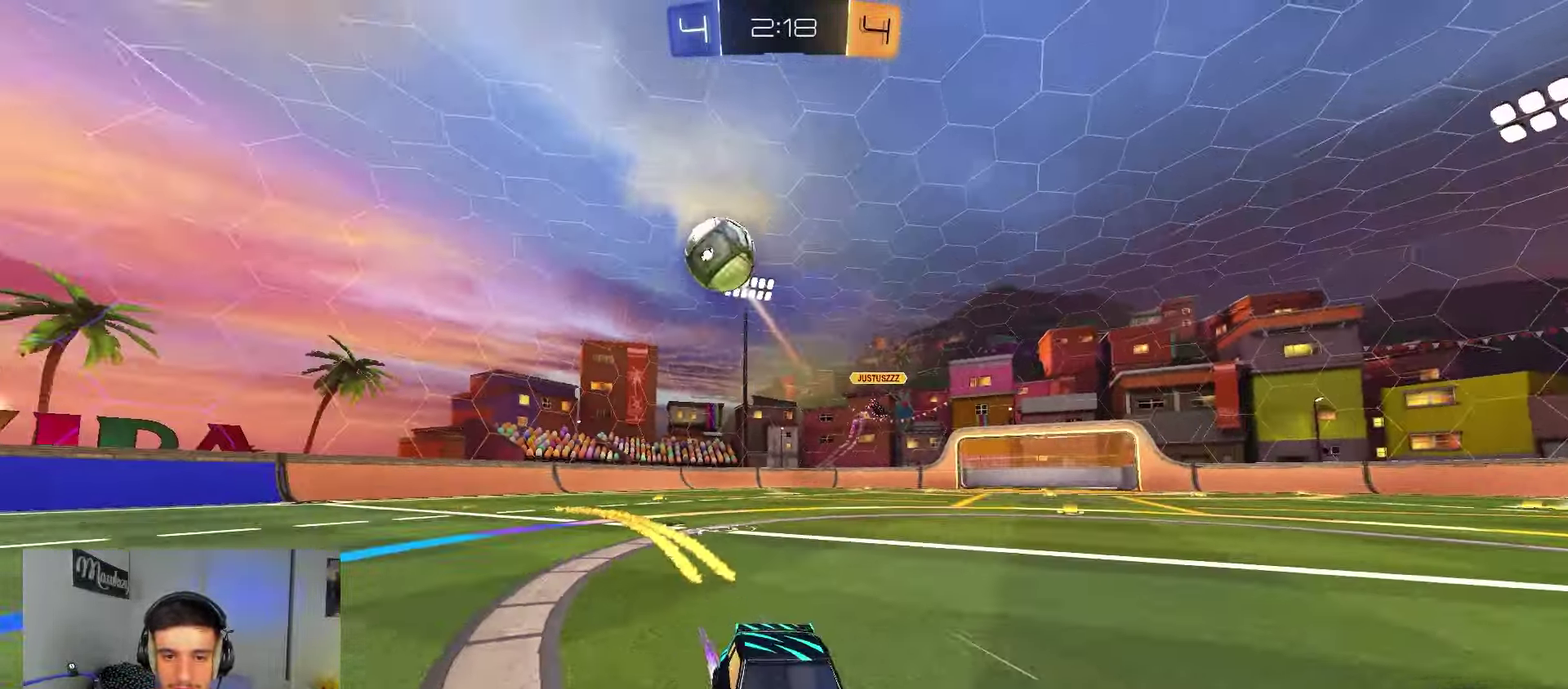
{"dt_ms": 900, "buttons": [], "left_stick": "center", "right_stick": "center", "events": [[200, "B", "down"], [233, "left_stick", "center"], [300, "B", "up"], [333, "R2", "up"], [467, "R2", "down"], [750, "left_stick", "right"], [767, "R2", "up"], [817, "left_stick", "center"]]}
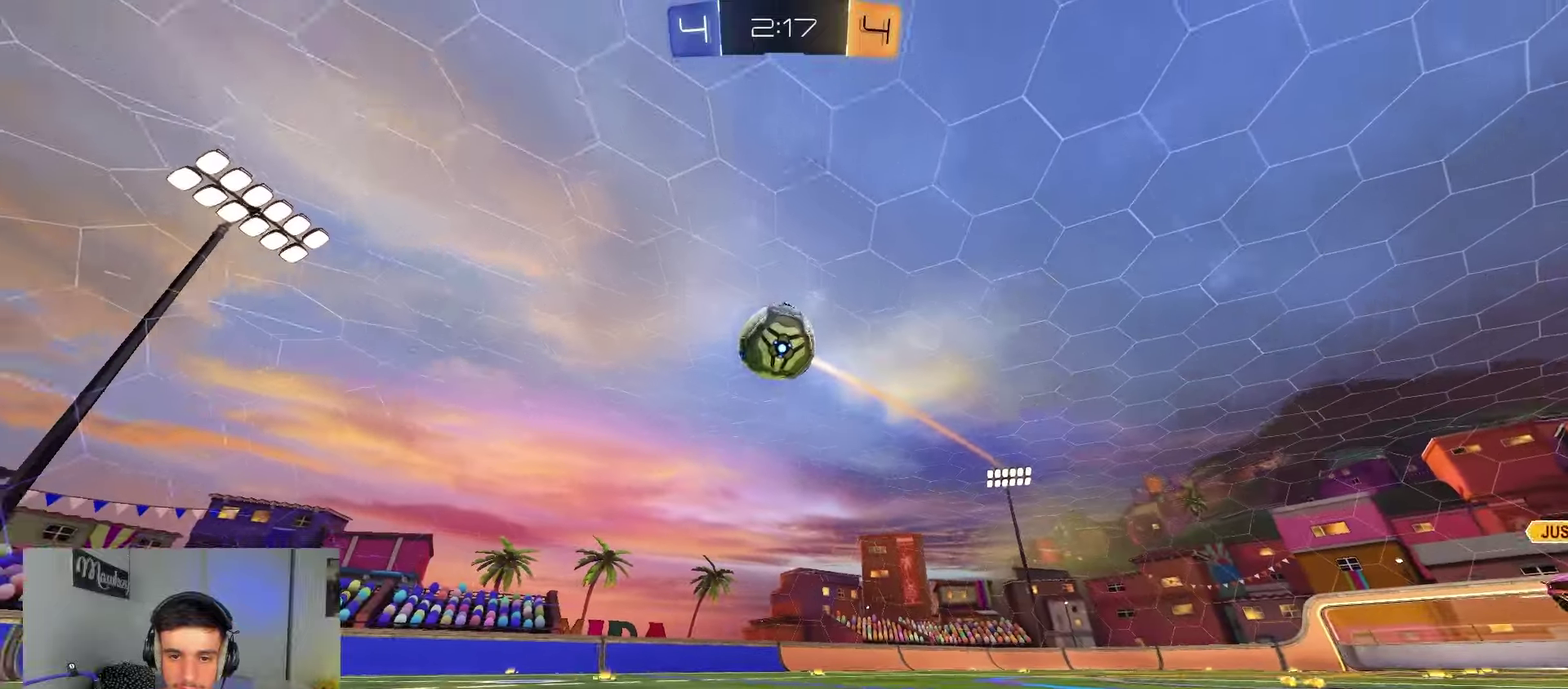
{"dt_ms": 250, "buttons": ["A"], "left_stick": "down-right", "right_stick": "center", "events": [[67, "left_stick", "right"], [100, "R2", "down"], [183, "A", "down"], [233, "R2", "up"], [233, "left_stick", "down-right"]]}
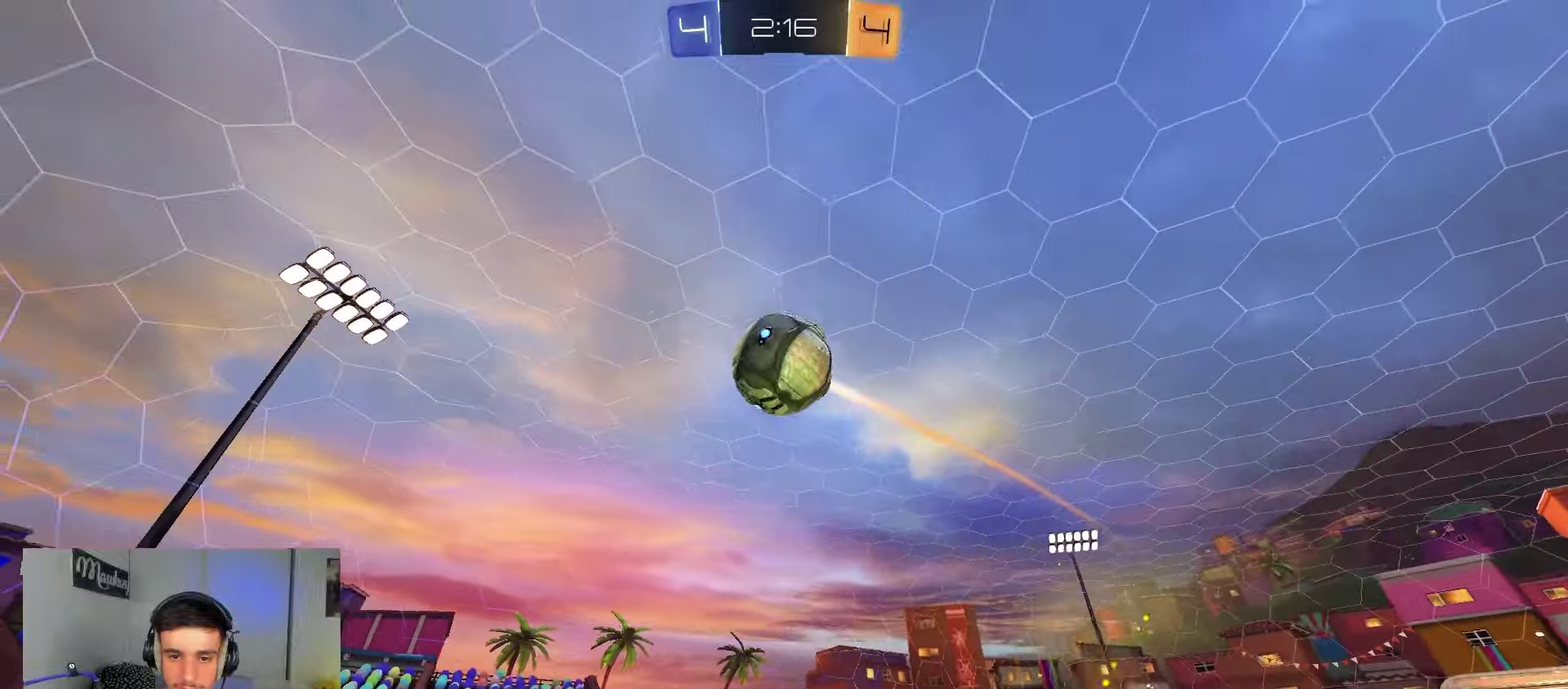
{"dt_ms": 550, "buttons": ["B", "R1"], "left_stick": "down-right", "right_stick": "center", "events": [[50, "R1", "down"], [183, "B", "down"], [183, "left_stick", "center"], [200, "A", "up"], [200, "R1", "up"], [217, "B", "up"], [317, "A", "down"], [367, "left_stick", "up-right"], [450, "R1", "down"], [467, "A", "up"], [483, "B", "down"], [533, "left_stick", "down-right"]]}
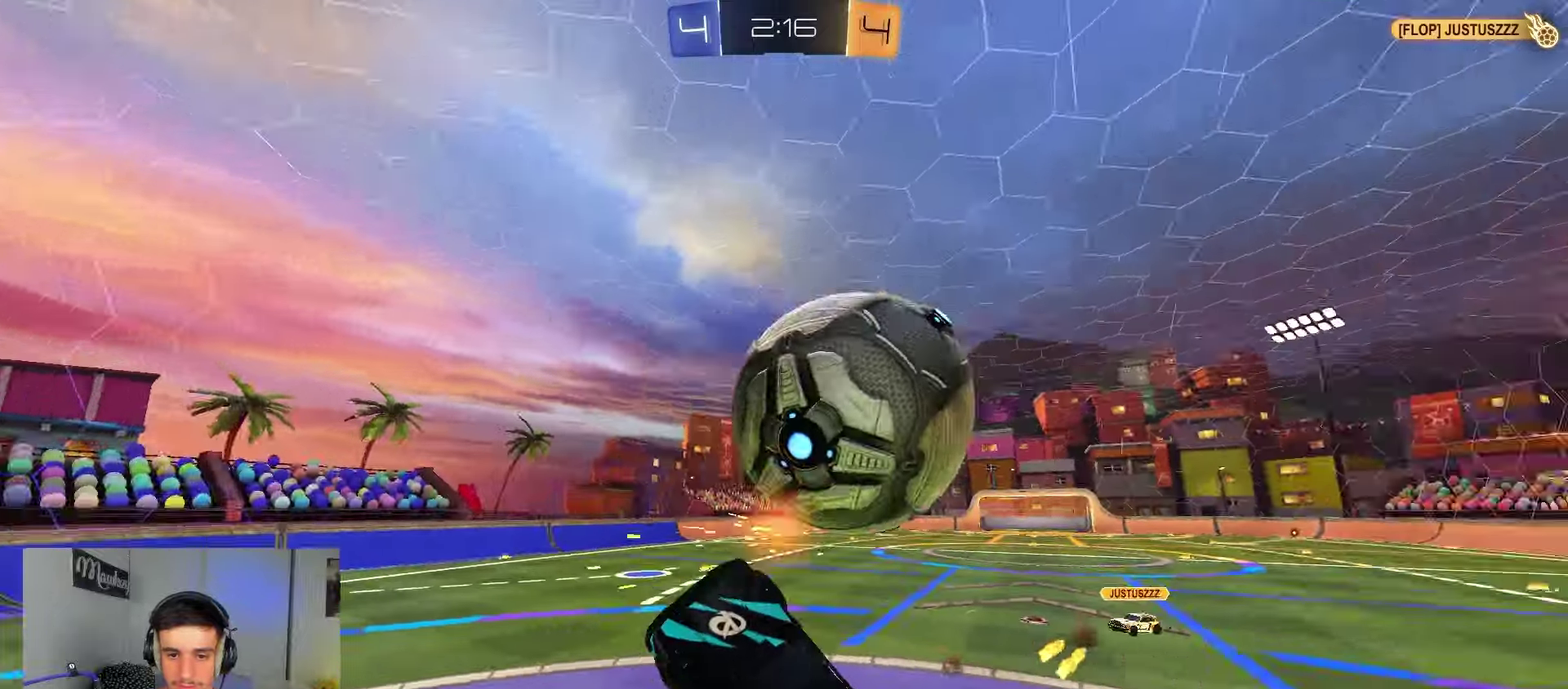
{"dt_ms": 450, "buttons": ["B"], "left_stick": "down-left", "right_stick": "center", "events": [[33, "left_stick", "down"], [133, "B", "up"], [200, "R1", "up"], [300, "B", "down"], [417, "left_stick", "down-left"]]}
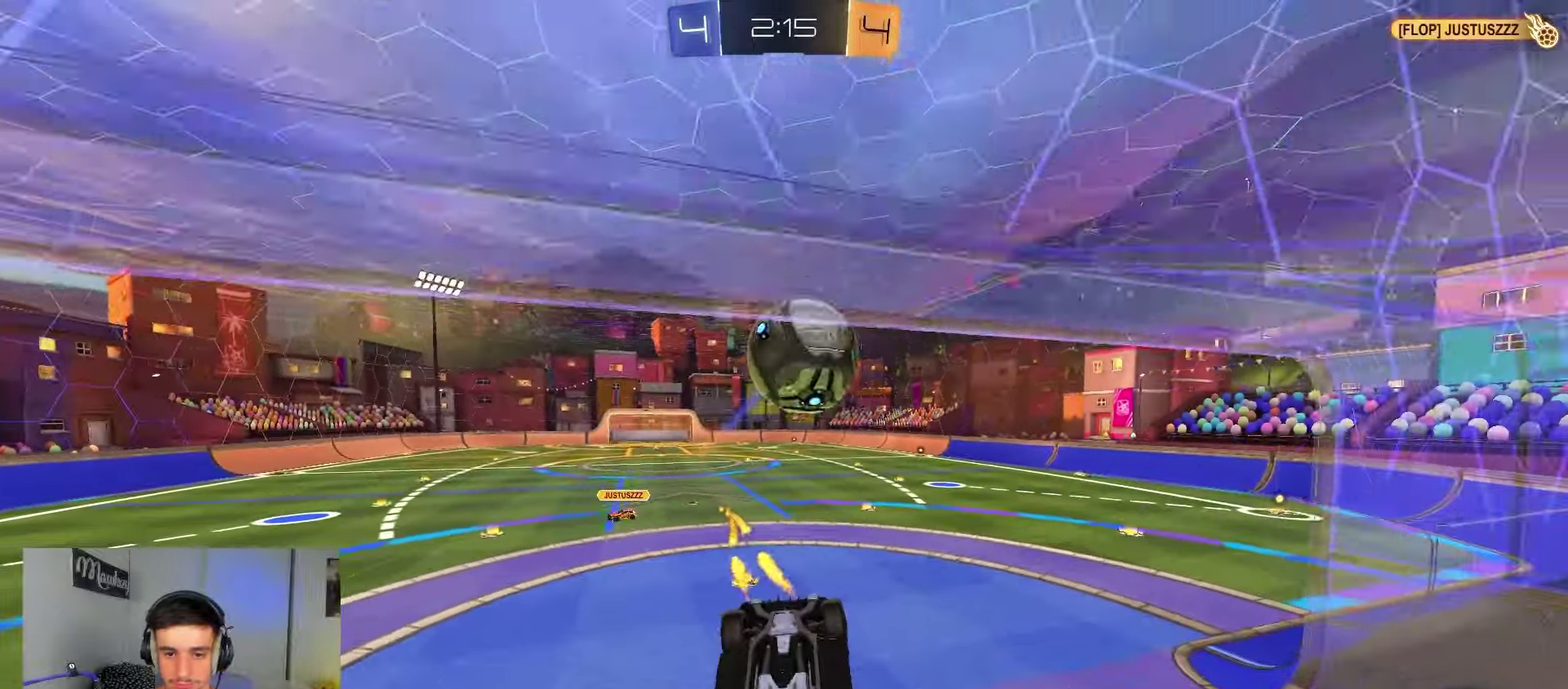
{"dt_ms": 450, "buttons": ["B", "R2"], "left_stick": "right", "right_stick": "center", "events": [[33, "left_stick", "left"], [50, "R1", "down"], [83, "left_stick", "center"], [117, "R1", "up"], [150, "left_stick", "right"], [267, "R2", "down"]]}
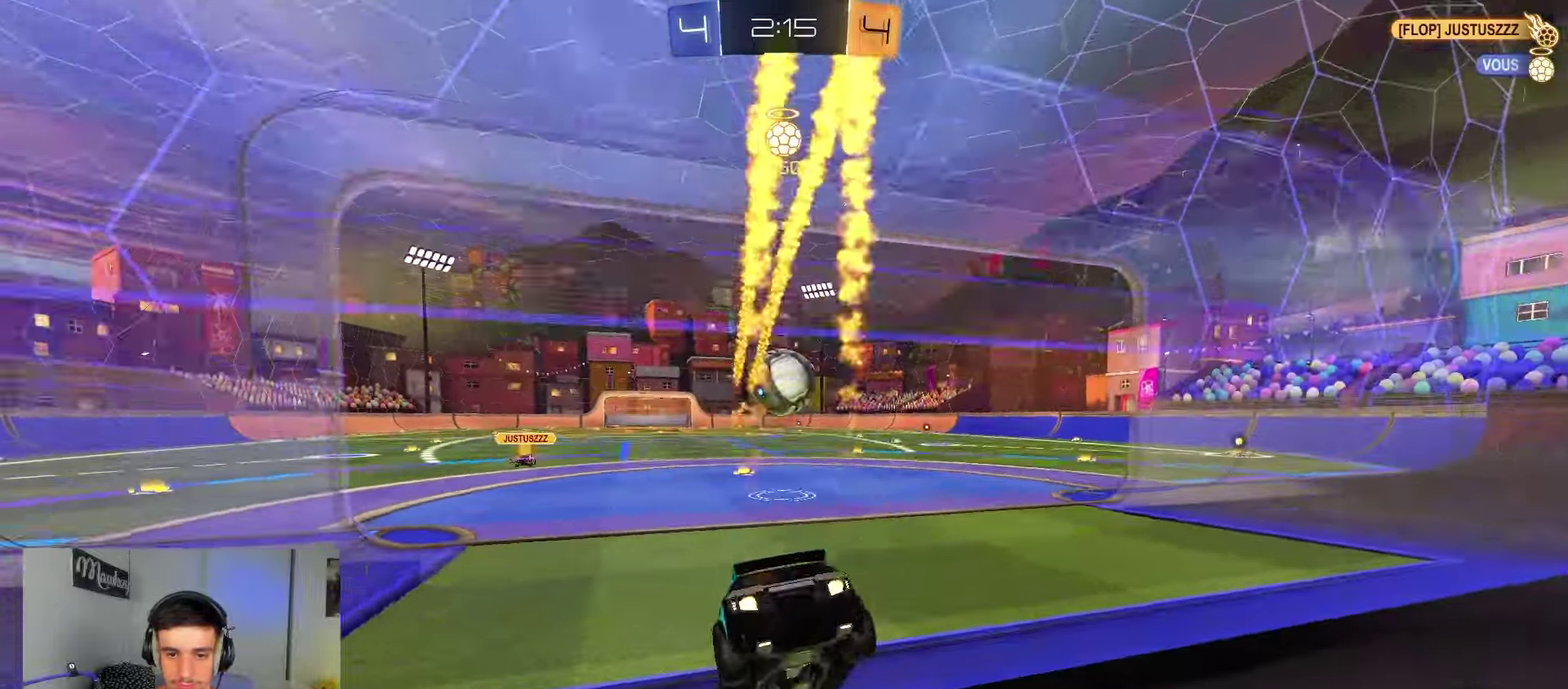
{"dt_ms": 800, "buttons": ["B", "R2"], "left_stick": "up-left", "right_stick": "center", "events": [[150, "B", "up"], [217, "A", "down"], [217, "B", "down"], [250, "left_stick", "down"], [450, "left_stick", "down-right"], [467, "A", "up"], [500, "Y", "down"], [567, "left_stick", "center"], [683, "left_stick", "up-left"], [700, "Y", "up"]]}
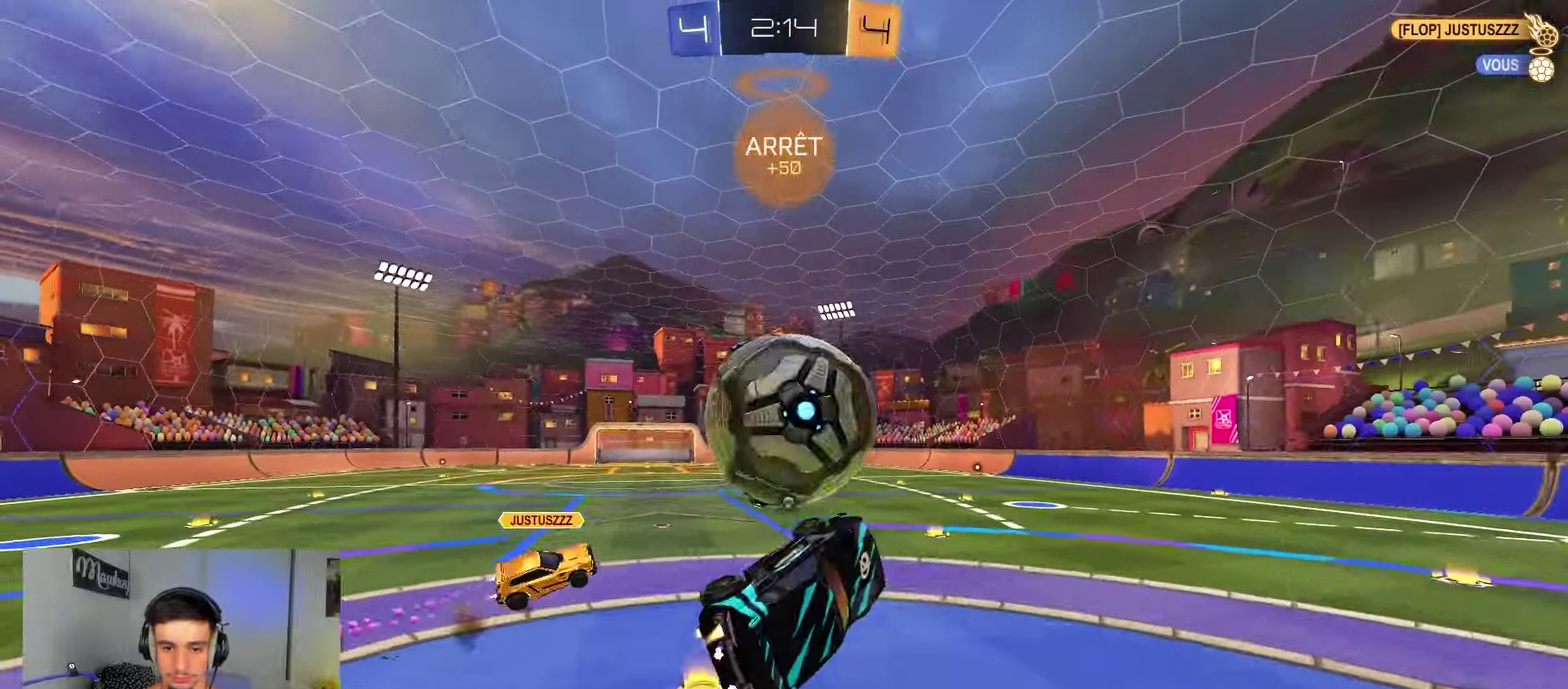
{"dt_ms": 250, "buttons": ["B", "R2"], "left_stick": "down", "right_stick": "center", "events": [[33, "A", "down"], [233, "left_stick", "down"], [250, "A", "up"]]}
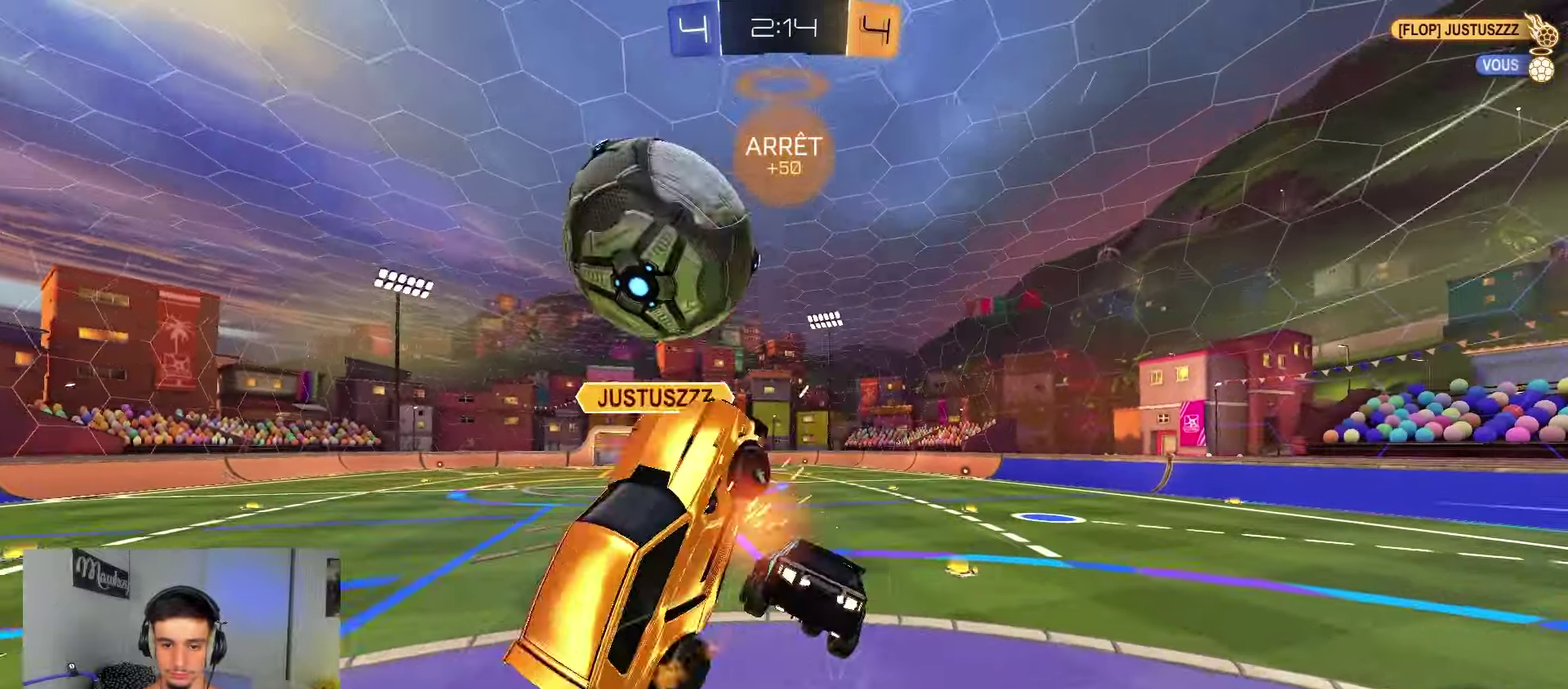
{"dt_ms": 650, "buttons": ["R2"], "left_stick": "right", "right_stick": "center", "events": [[200, "left_stick", "down-left"], [467, "left_stick", "down-right"], [483, "Y", "down"], [533, "left_stick", "right"], [600, "B", "up"], [600, "Y", "up"]]}
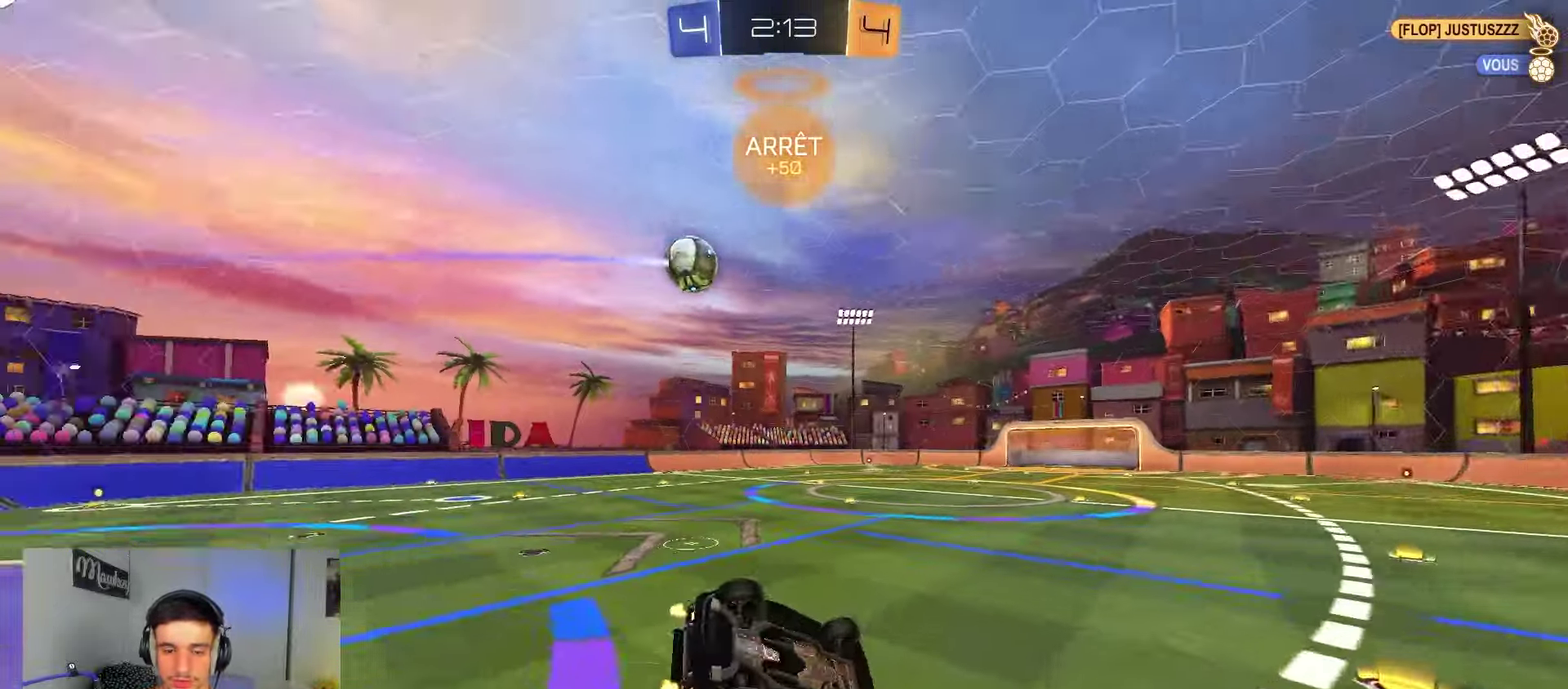
{"dt_ms": 350, "buttons": ["R2"], "left_stick": "down-right", "right_stick": "center", "events": [[100, "left_stick", "left"], [183, "left_stick", "down-right"]]}
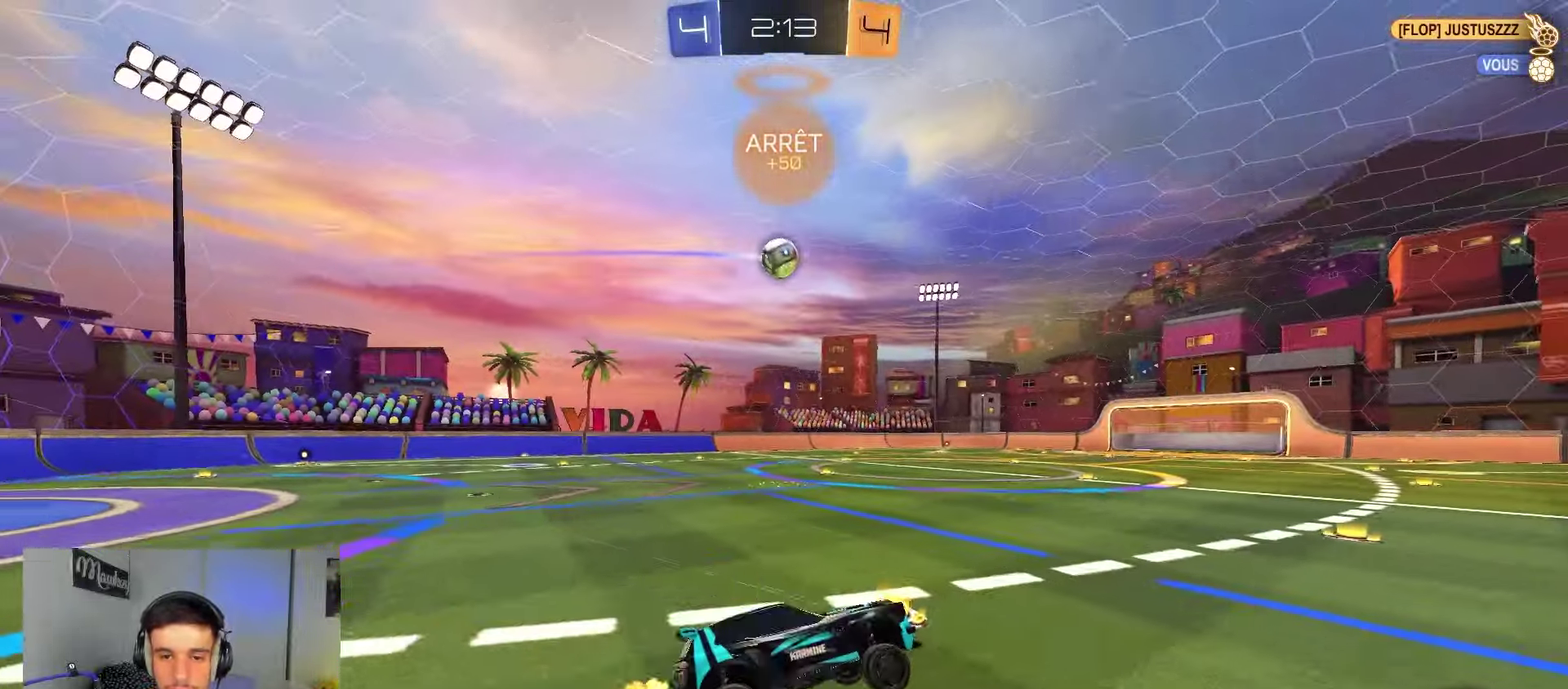
{"dt_ms": 550, "buttons": ["R2"], "left_stick": "left", "right_stick": "center", "events": [[100, "left_stick", "center"], [183, "B", "down"], [333, "left_stick", "left"], [517, "B", "up"]]}
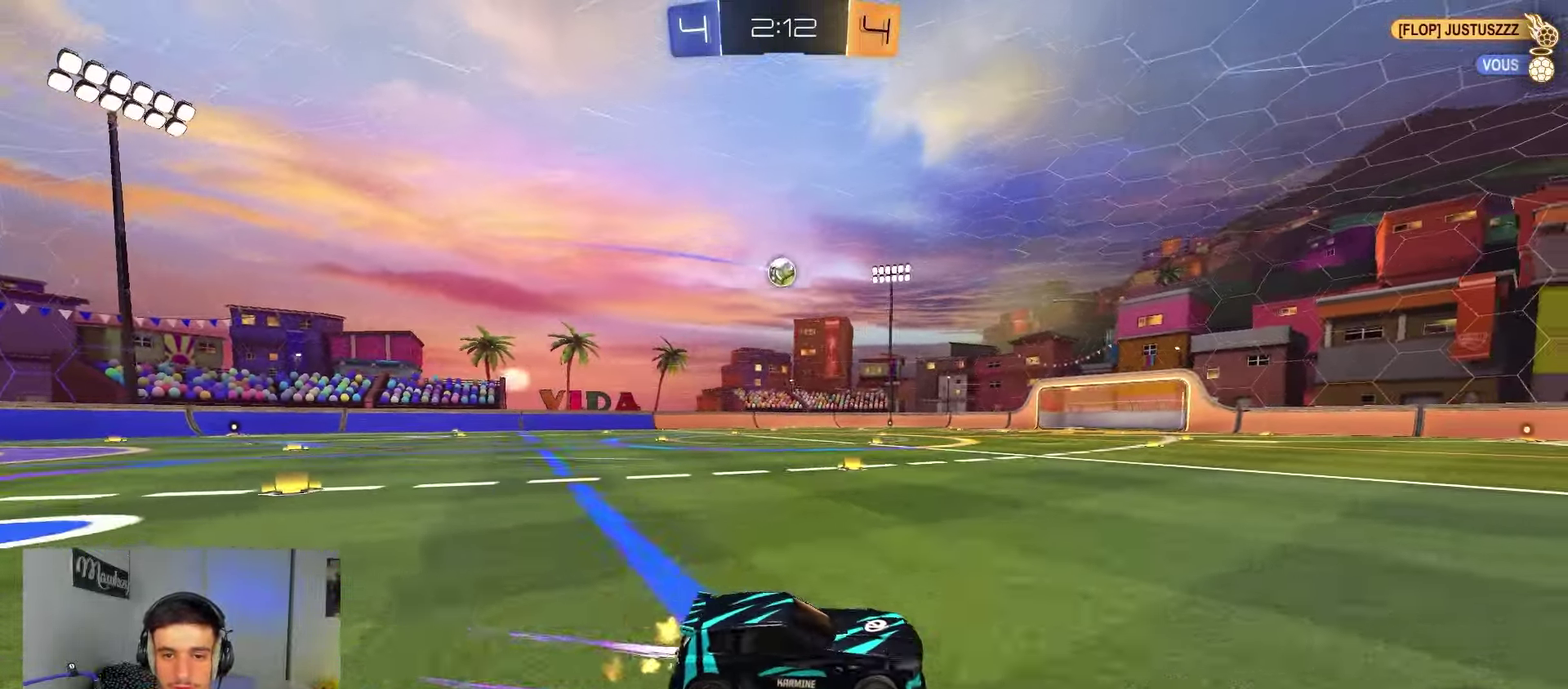
{"dt_ms": 450, "buttons": ["R2"], "left_stick": "left", "right_stick": "center", "events": [[17, "left_stick", "center"], [433, "left_stick", "left"]]}
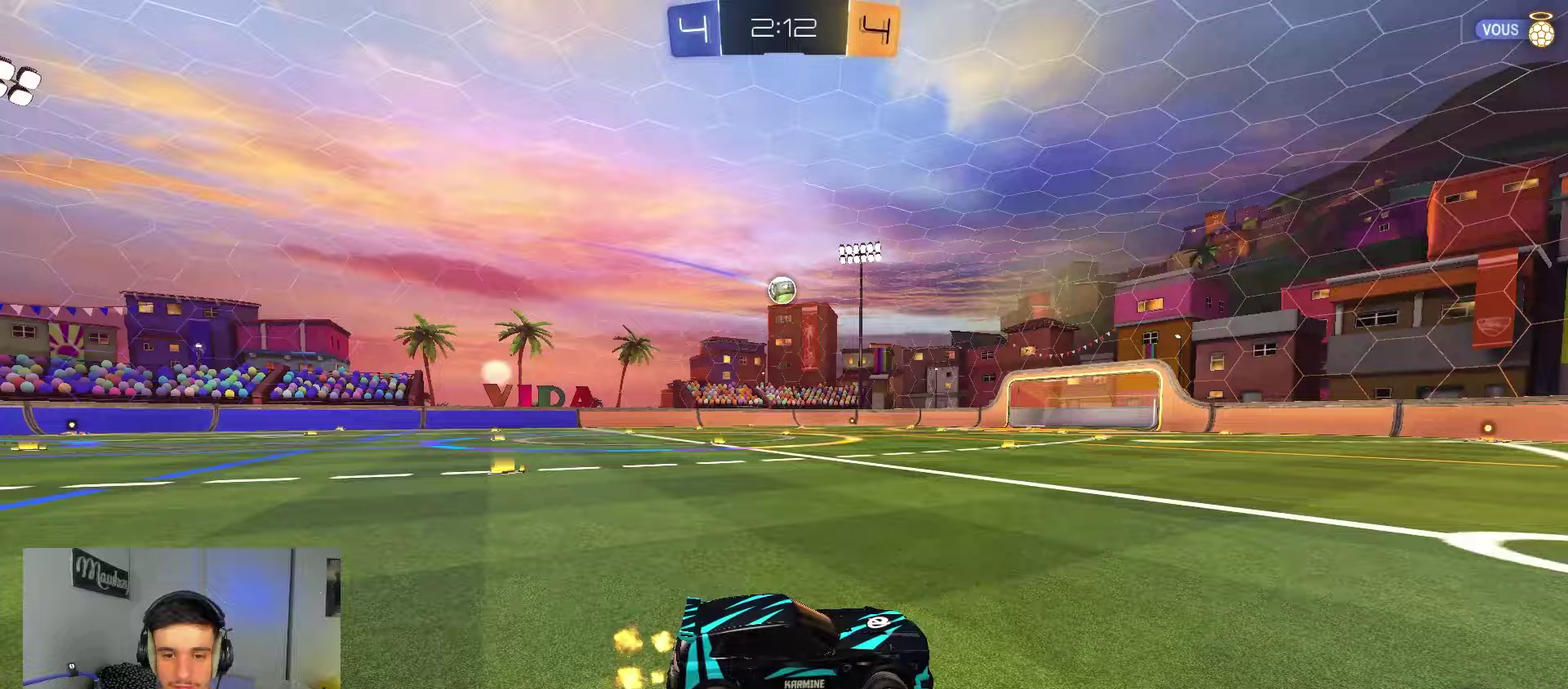
{"dt_ms": 350, "buttons": ["R2"], "left_stick": "left", "right_stick": "center", "events": [[133, "left_stick", "center"], [300, "left_stick", "left"]]}
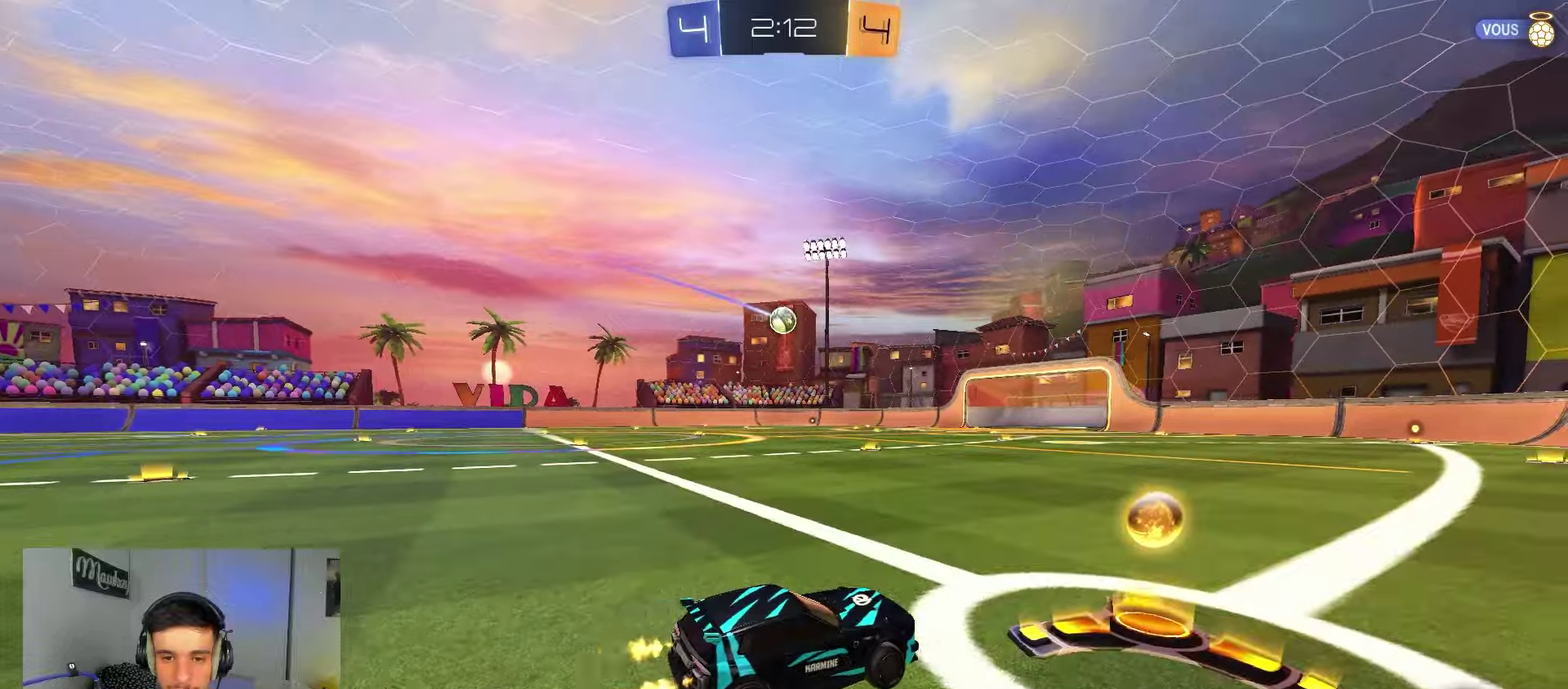
{"dt_ms": 900, "buttons": [], "left_stick": "up-left", "right_stick": "center", "events": [[100, "A", "down"], [183, "R2", "up"], [333, "A", "up"], [333, "R1", "down"], [833, "left_stick", "up-left"], [900, "R1", "up"]]}
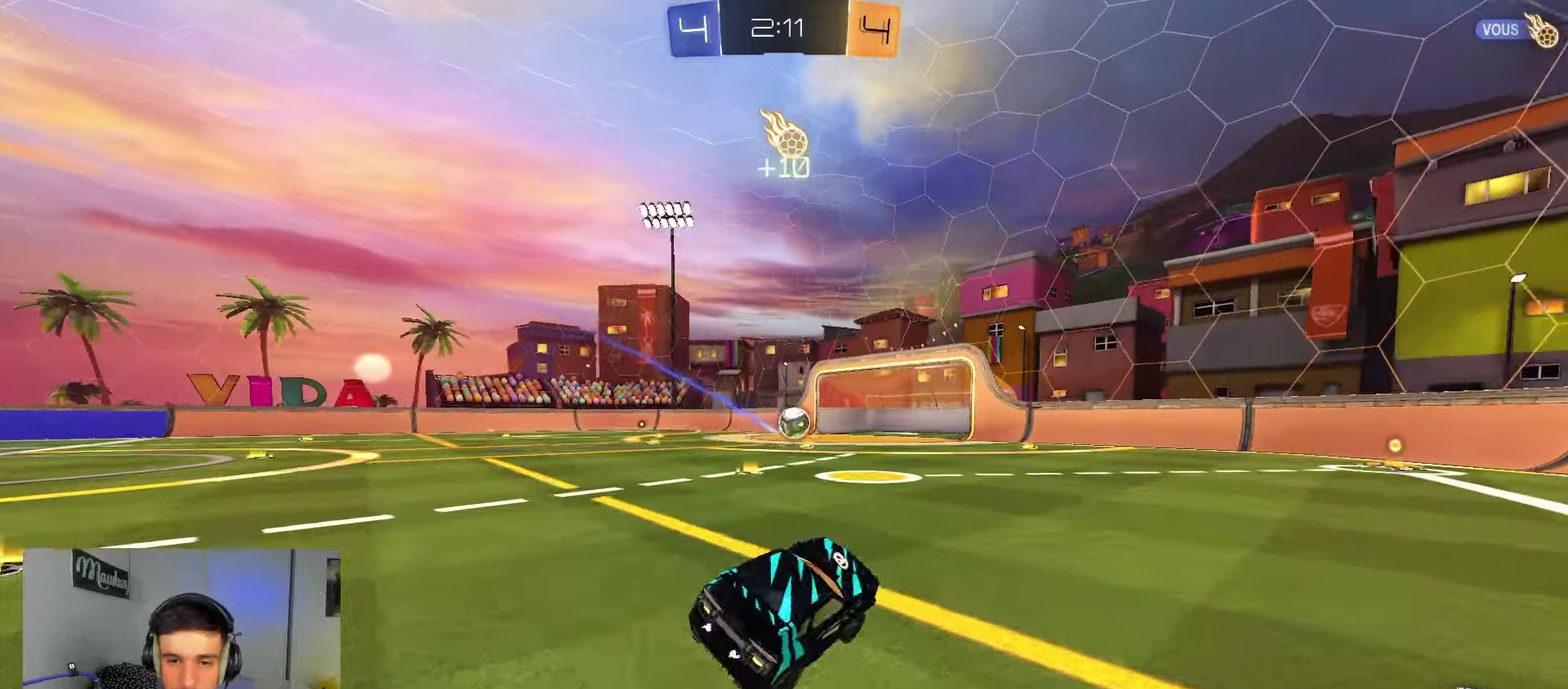
{"dt_ms": 250, "buttons": ["R2"], "left_stick": "left", "right_stick": "center", "events": [[17, "left_stick", "left"], [83, "R2", "down"]]}
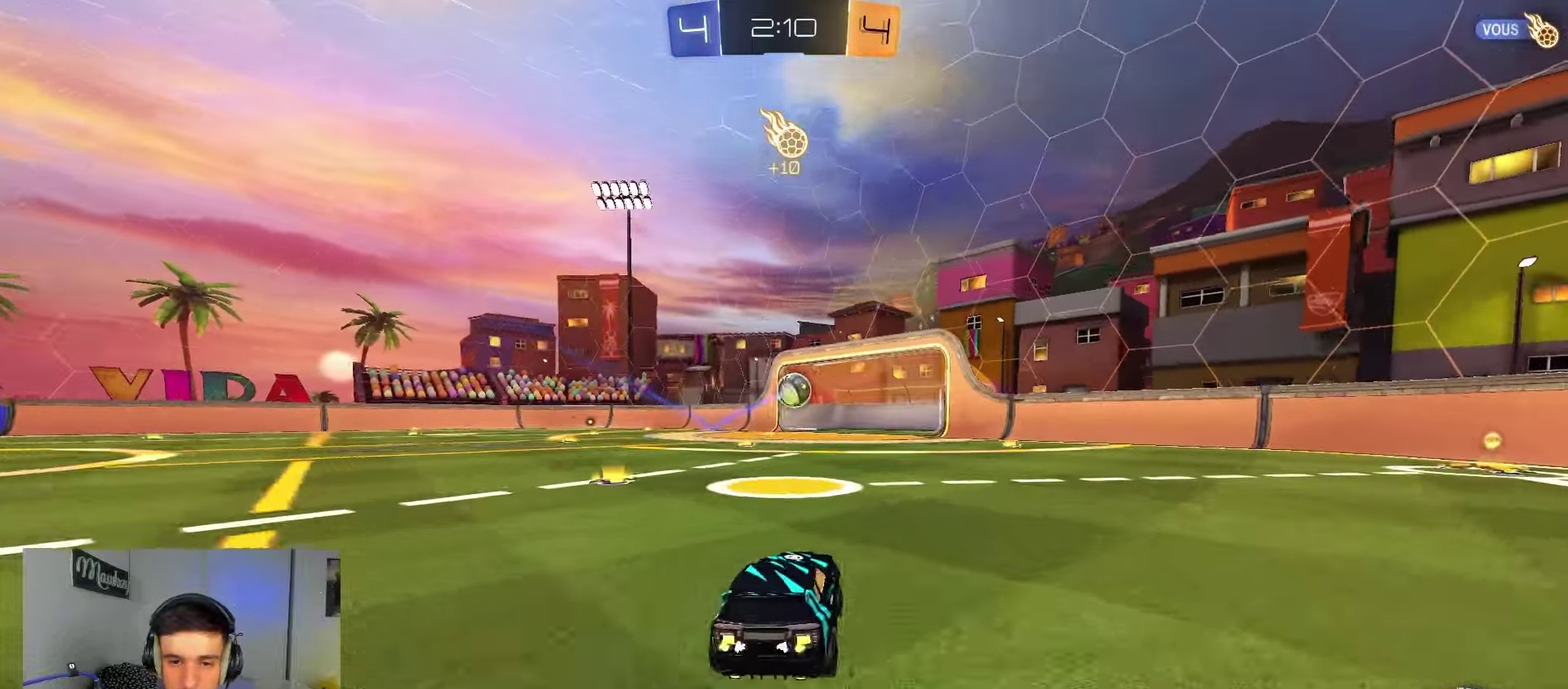
{"dt_ms": 550, "buttons": ["R2"], "left_stick": "center", "right_stick": "center", "events": [[150, "left_stick", "center"], [250, "left_stick", "right"], [283, "R2", "up"], [500, "R2", "down"], [533, "left_stick", "center"]]}
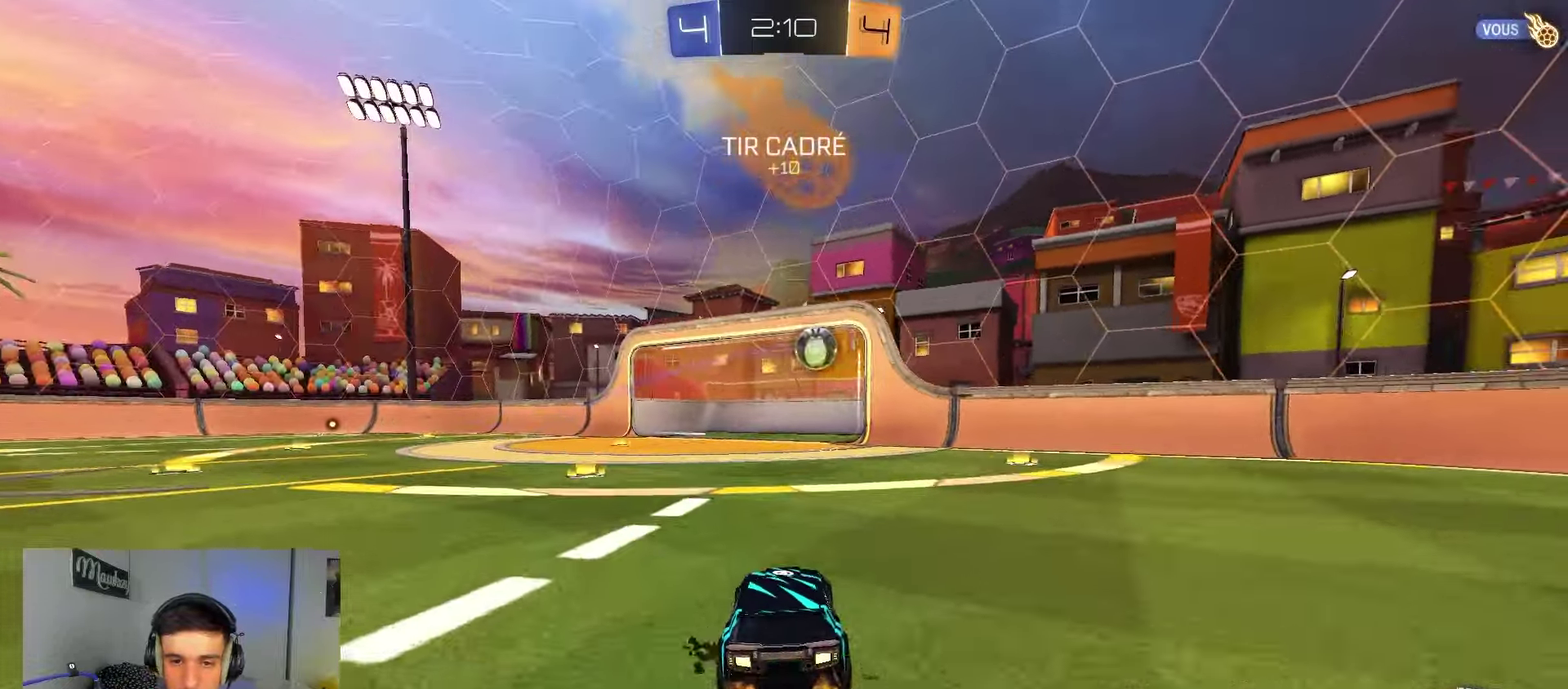
{"dt_ms": 450, "buttons": [], "left_stick": "center", "right_stick": "center", "events": [[167, "R2", "up"], [283, "left_stick", "left"], [400, "left_stick", "center"]]}